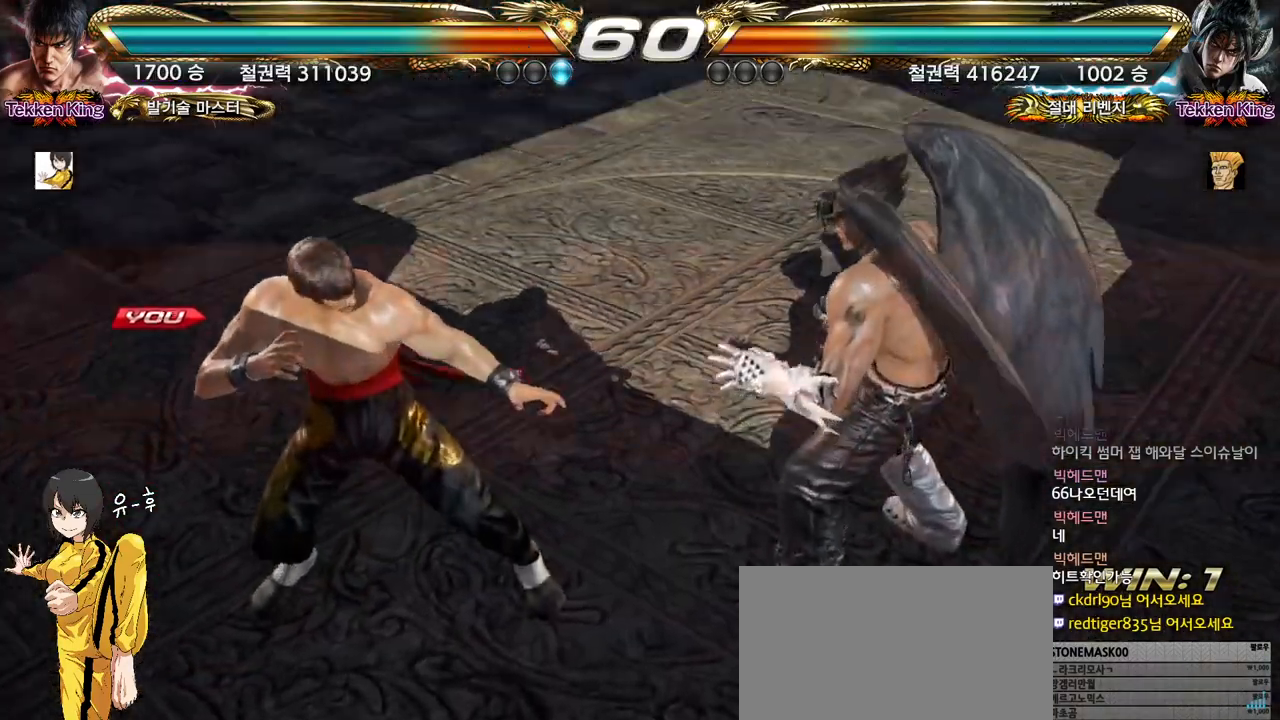
Gameplay with a controller (arcade stick); each line is a JSON object with the inputs held at the frame after it. "events" lists button and stick changes between this image and that frame as [ms after this image, input, new state], when the widget could be followed in between. Not read: L3 R3.
{"buttons": [], "left_stick": "center", "events": [[50, "START", "down"], [150, "START", "up"]]}
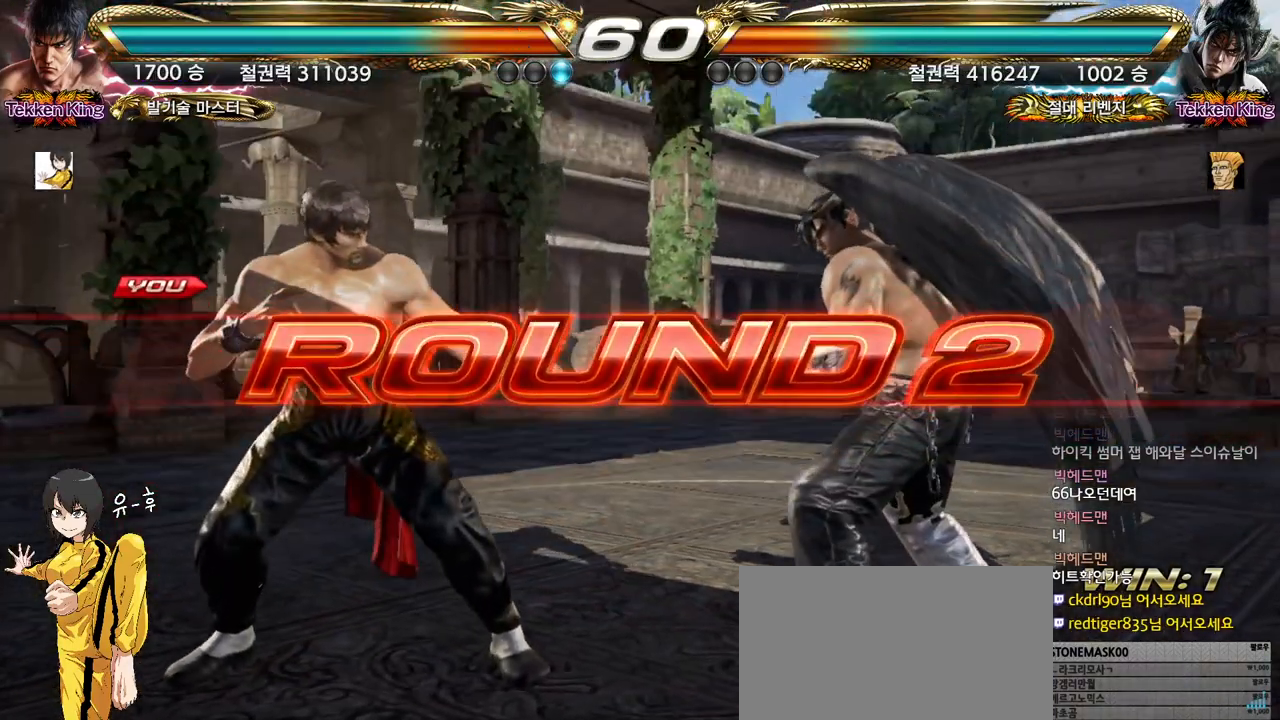
{"buttons": [], "left_stick": "center", "events": []}
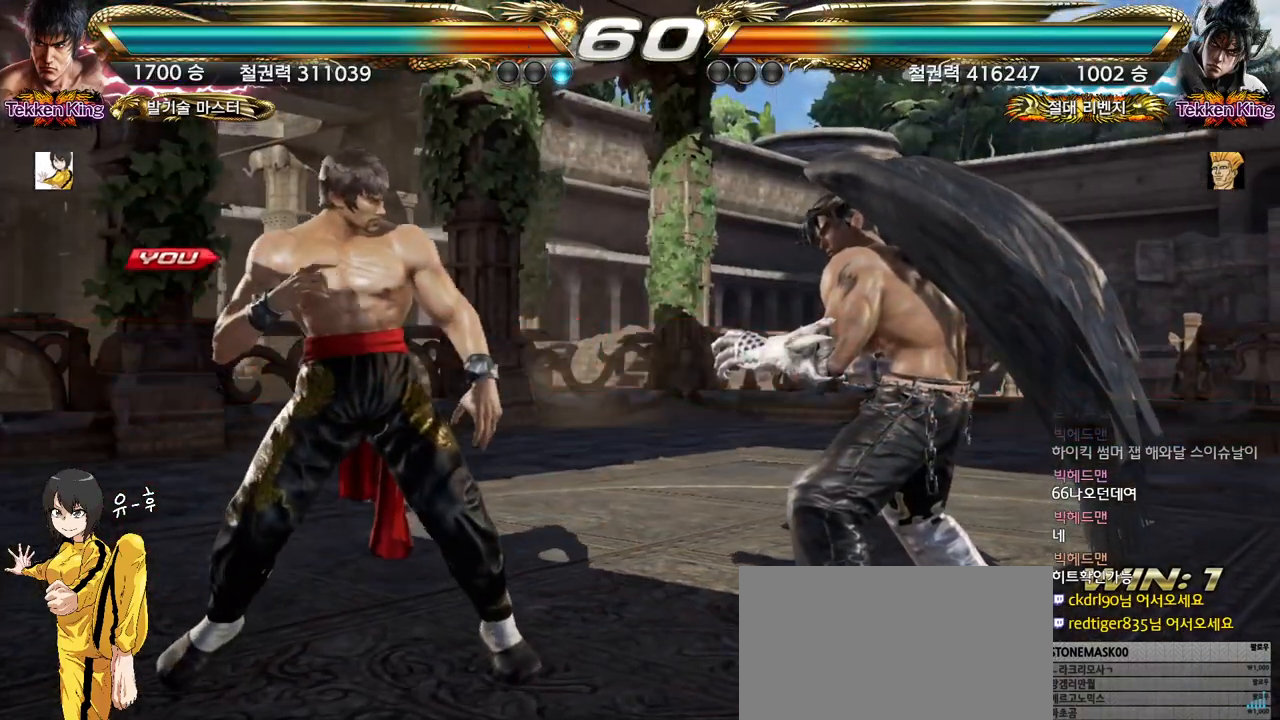
{"buttons": [], "left_stick": "center", "events": []}
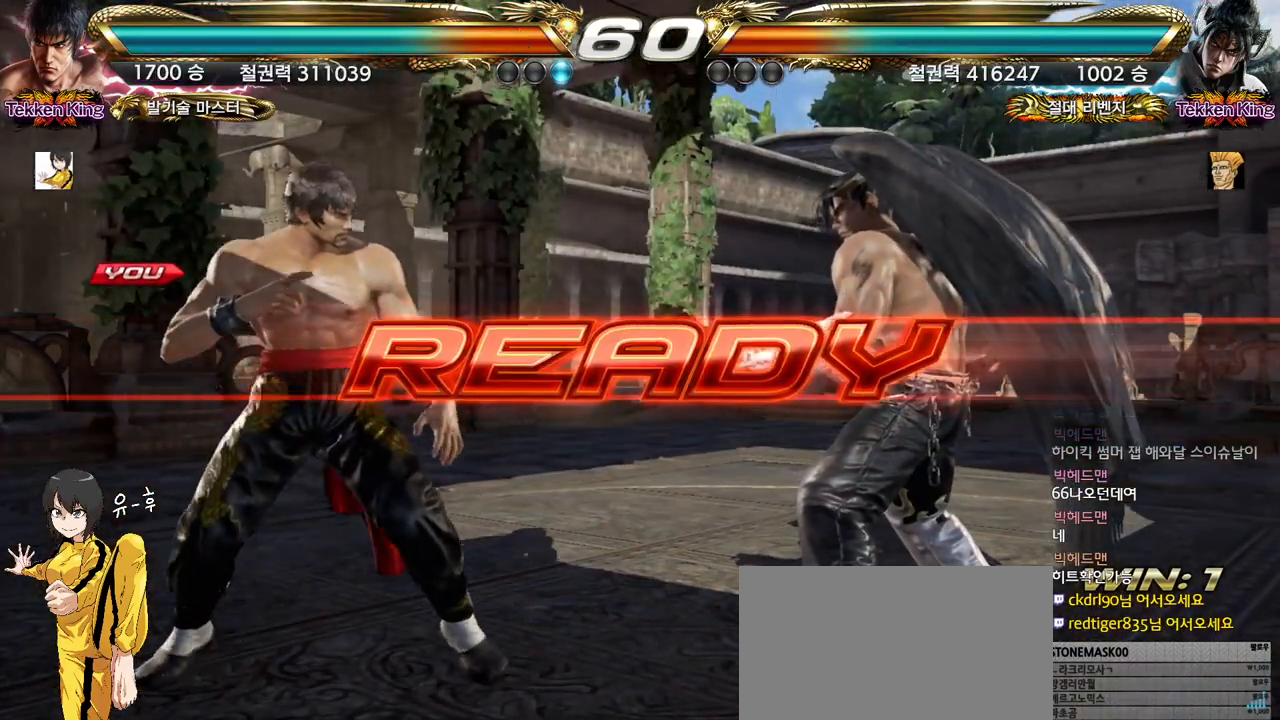
{"buttons": ["CIRCLE"], "left_stick": "center", "events": [[433, "CIRCLE", "down"]]}
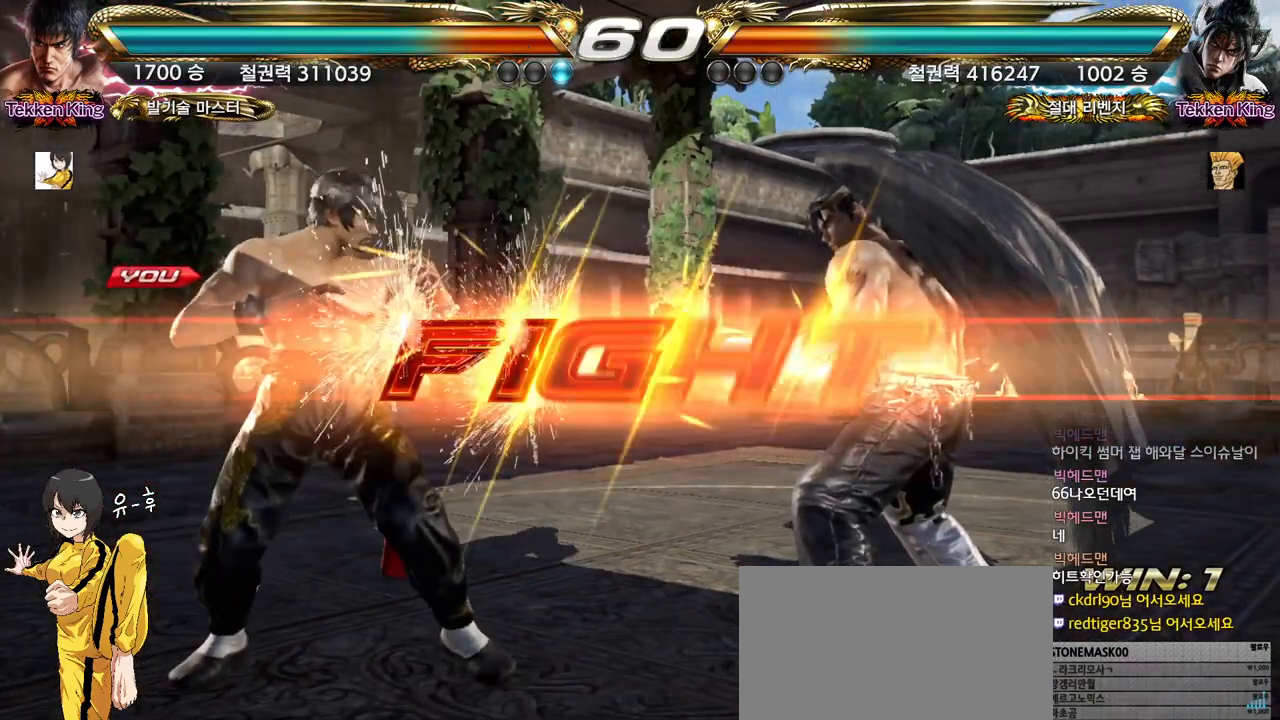
{"buttons": ["CIRCLE"], "left_stick": "center", "events": [[367, "left_stick", "left"], [450, "left_stick", "center"]]}
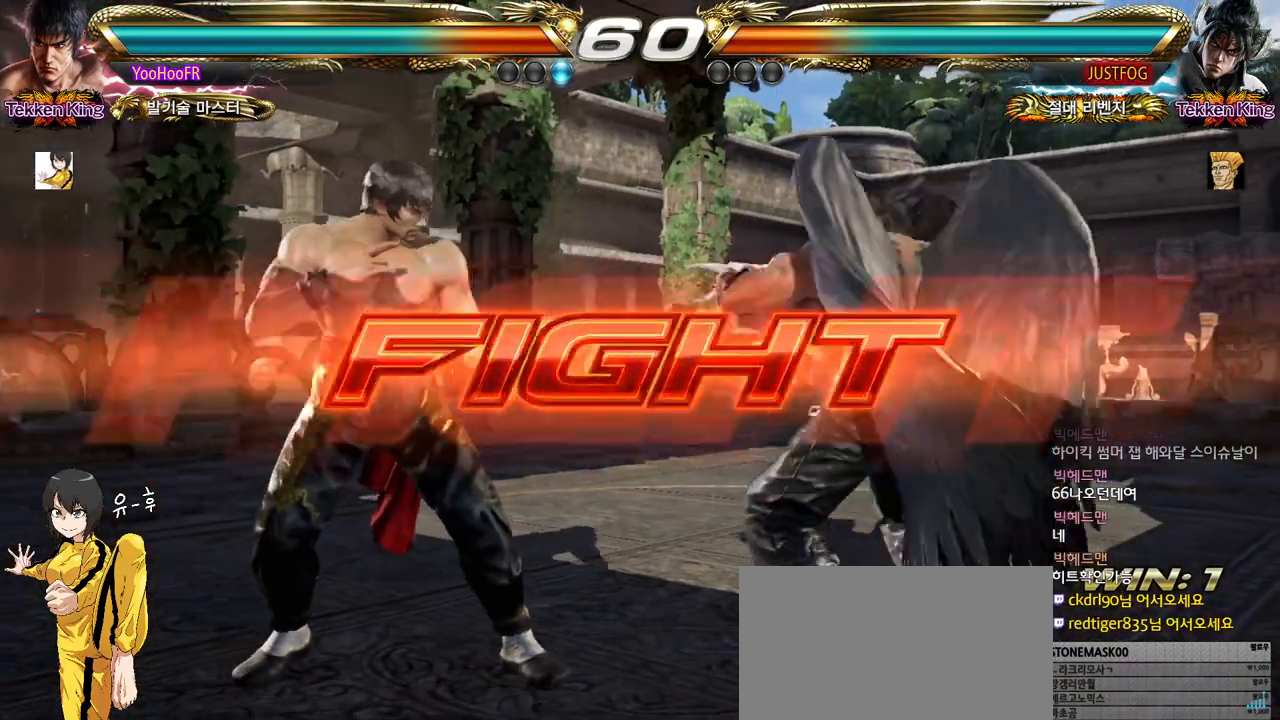
{"buttons": [], "left_stick": "left", "events": [[17, "left_stick", "left"], [500, "CIRCLE", "up"]]}
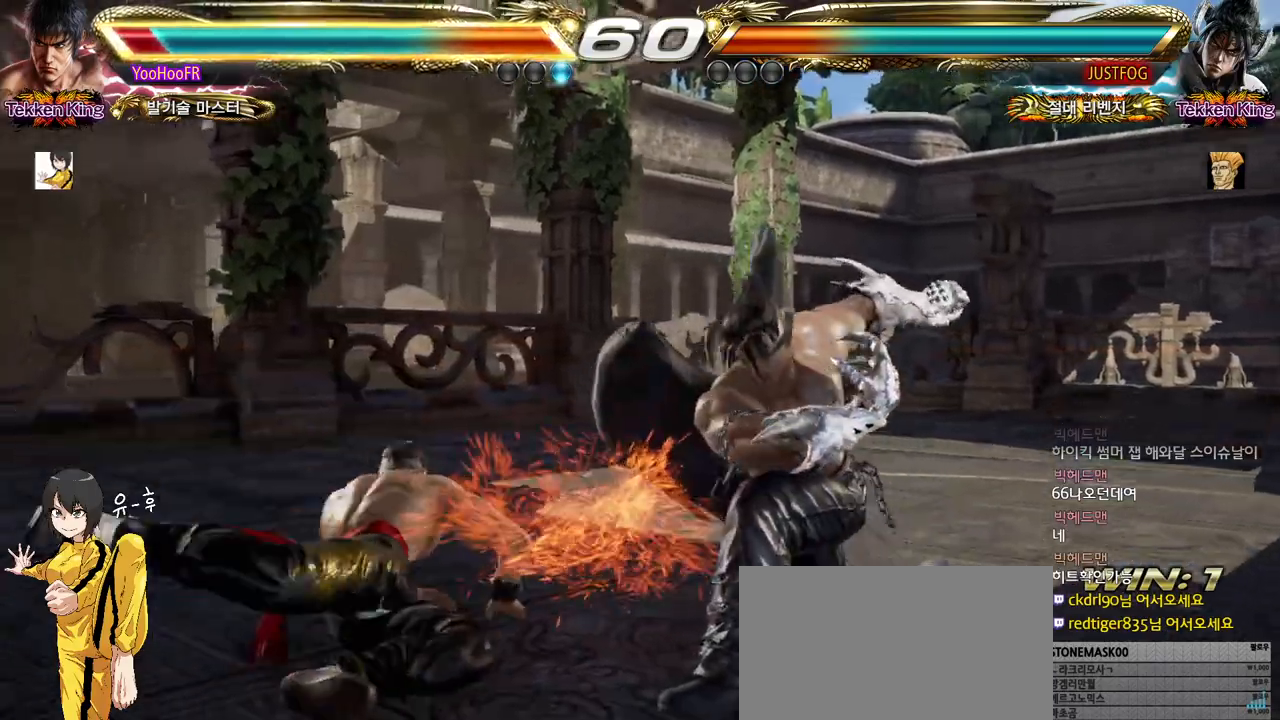
{"buttons": [], "left_stick": "left", "events": [[33, "left_stick", "center"], [283, "left_stick", "left"], [350, "left_stick", "center"], [417, "left_stick", "left"]]}
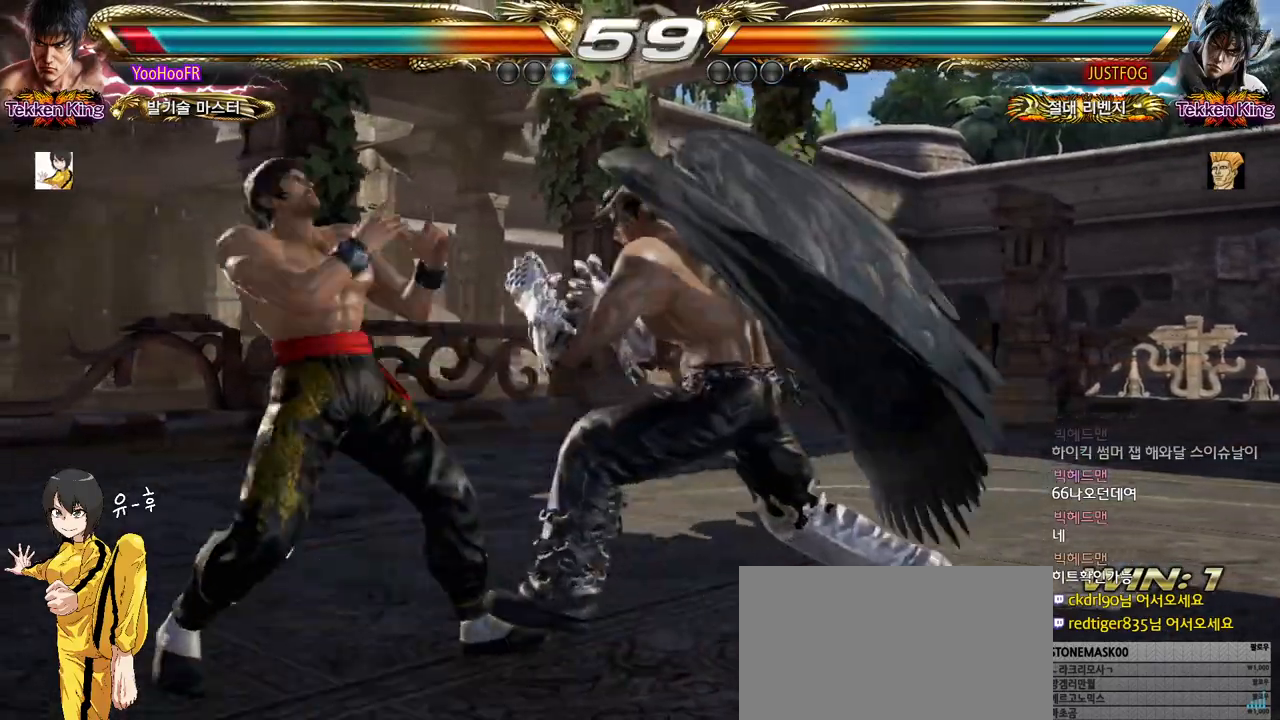
{"buttons": [], "left_stick": "left", "events": [[133, "left_stick", "down-left"], [267, "left_stick", "center"], [317, "left_stick", "left"]]}
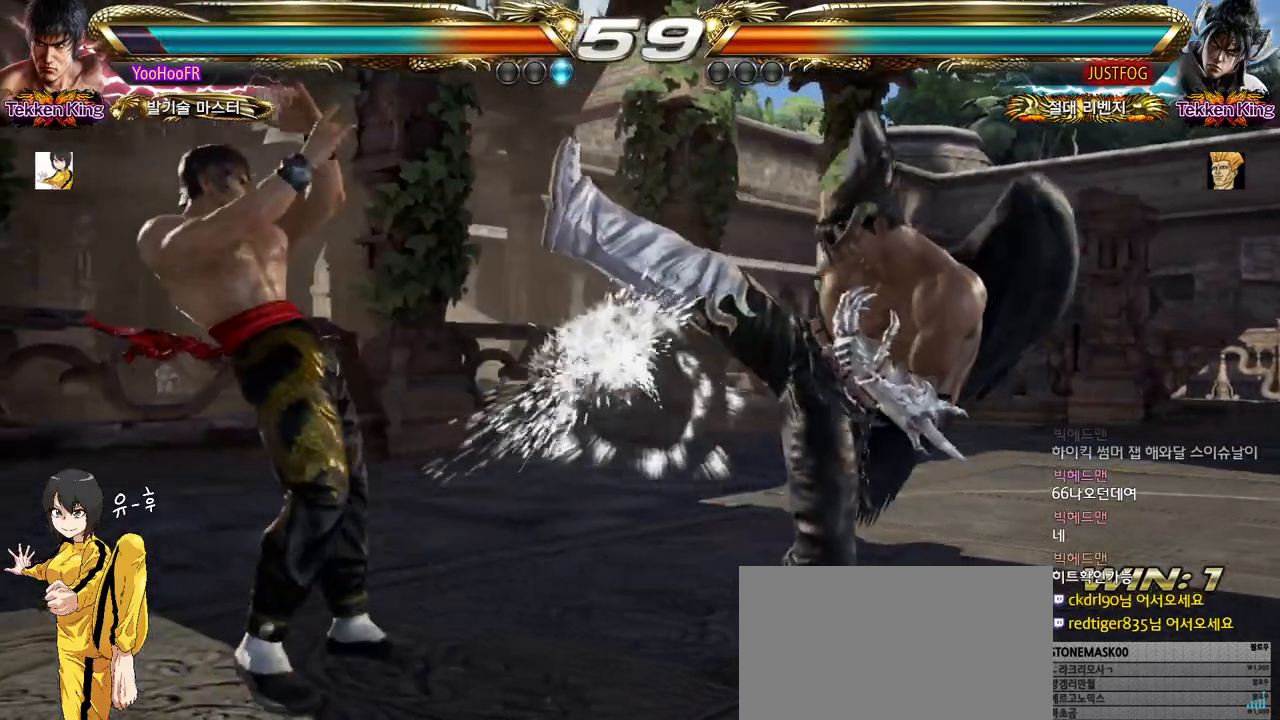
{"buttons": [], "left_stick": "center", "events": [[33, "left_stick", "center"], [150, "left_stick", "up"], [217, "left_stick", "center"], [317, "left_stick", "up"], [467, "left_stick", "center"]]}
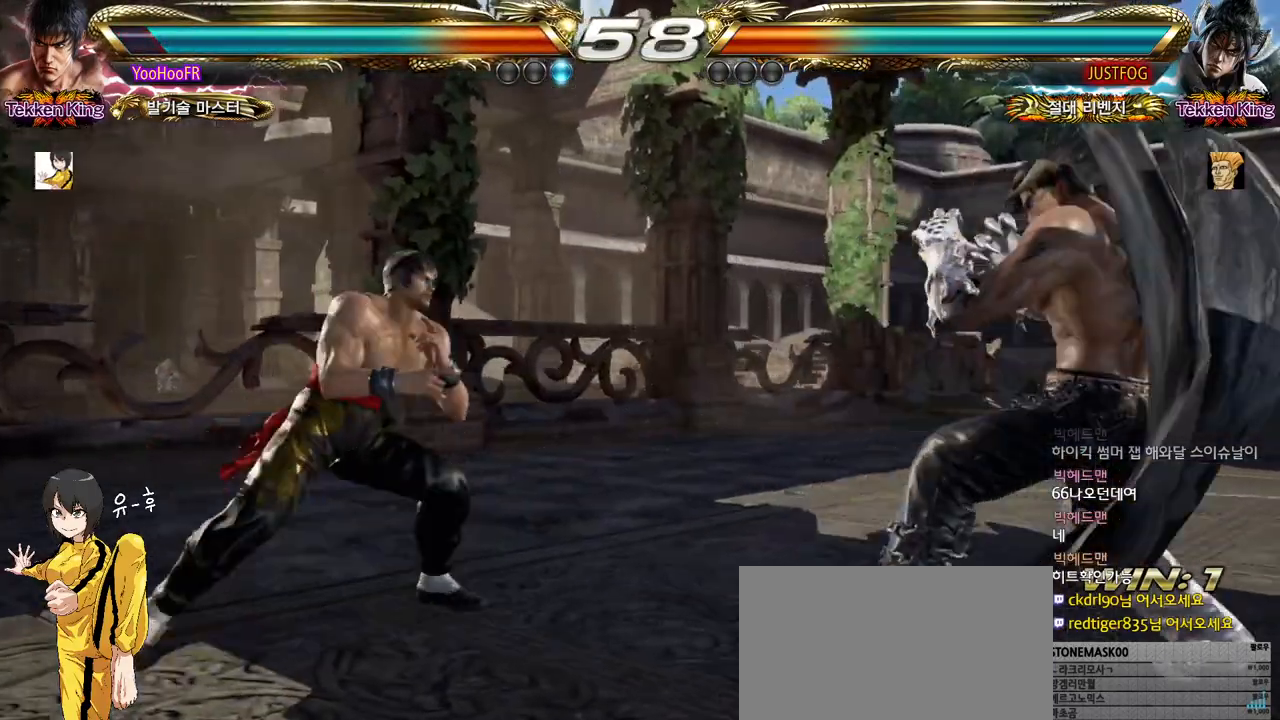
{"buttons": [], "left_stick": "down-right", "events": [[117, "left_stick", "up"], [200, "left_stick", "center"], [317, "left_stick", "down-right"]]}
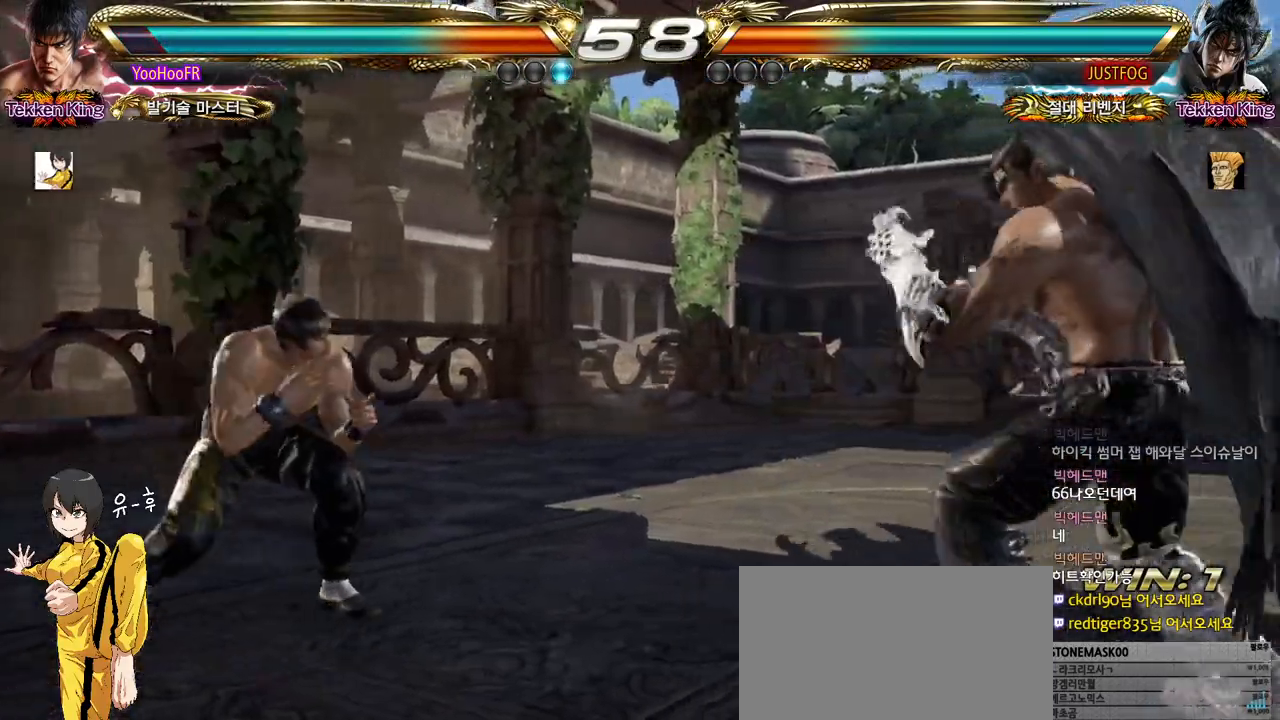
{"buttons": [], "left_stick": "center", "events": [[200, "SQUARE", "down"], [200, "left_stick", "center"], [283, "SQUARE", "up"]]}
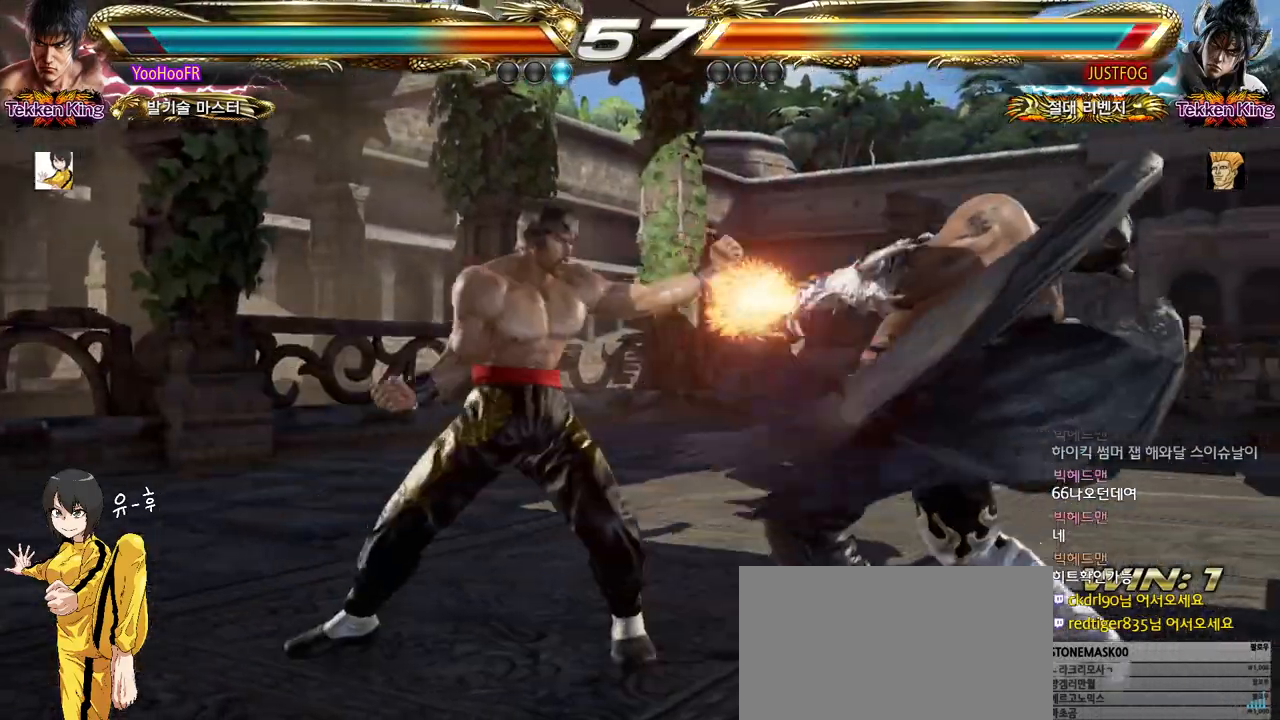
{"buttons": [], "left_stick": "left", "events": [[233, "left_stick", "left"], [317, "left_stick", "center"], [400, "left_stick", "left"]]}
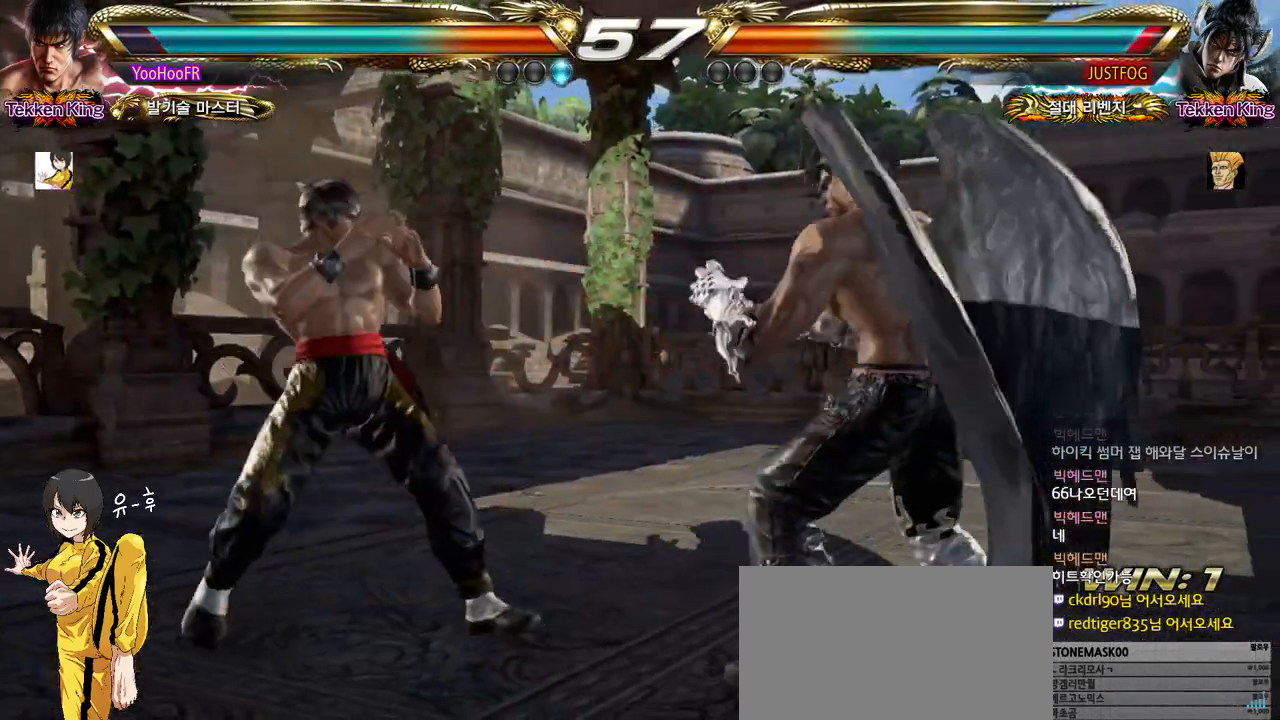
{"buttons": [], "left_stick": "center", "events": [[283, "left_stick", "center"], [400, "CIRCLE", "down"], [400, "CROSS", "down"], [450, "CIRCLE", "up"], [467, "CROSS", "up"]]}
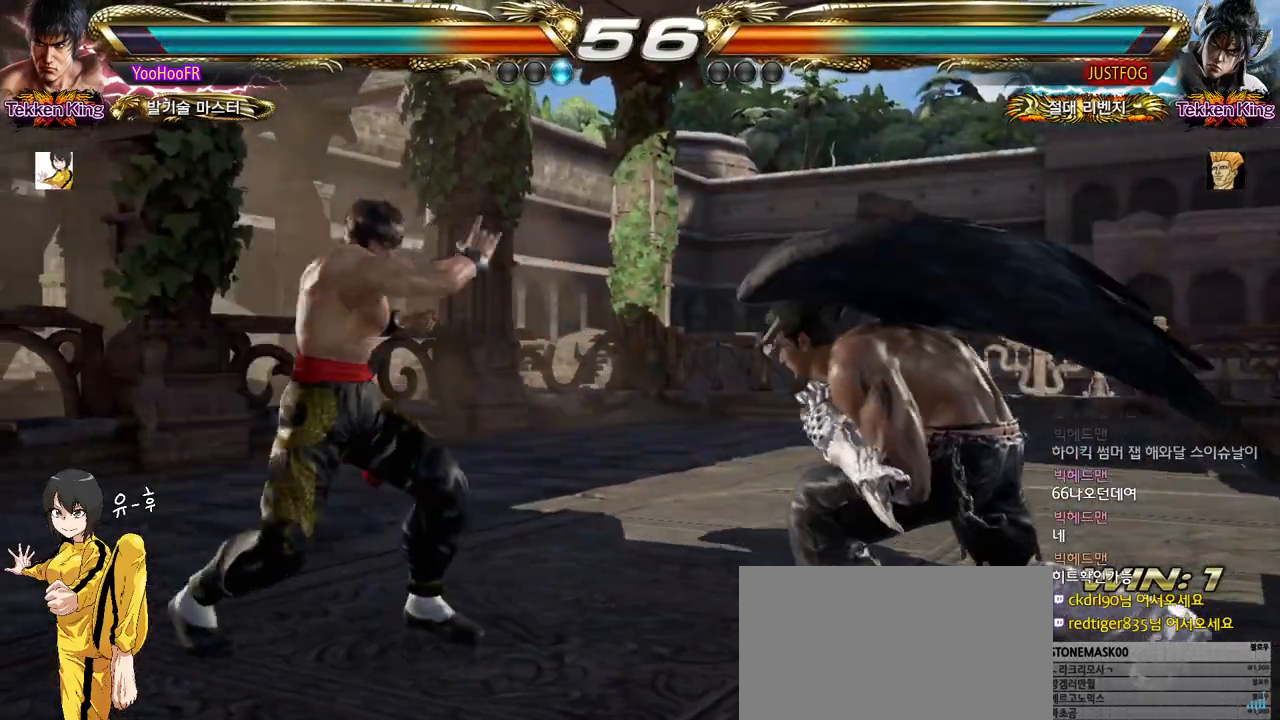
{"buttons": [], "left_stick": "center", "events": [[383, "CIRCLE", "down"], [467, "CIRCLE", "up"]]}
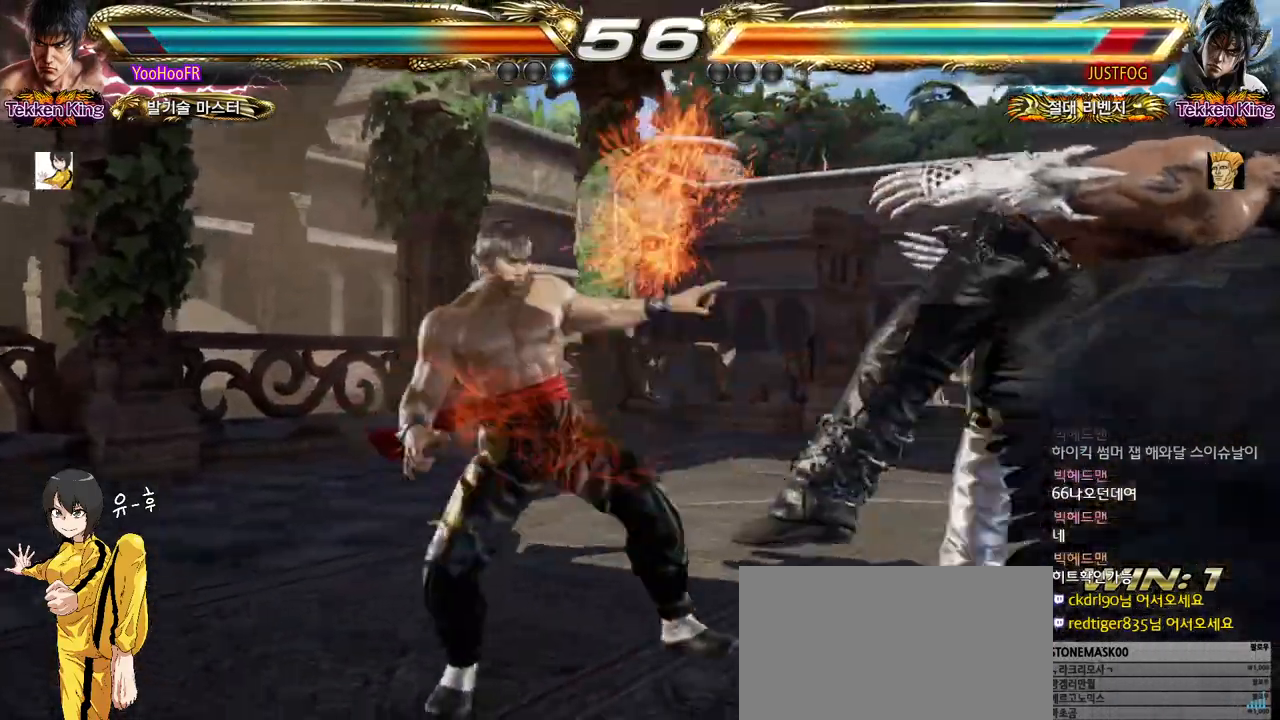
{"buttons": [], "left_stick": "center", "events": []}
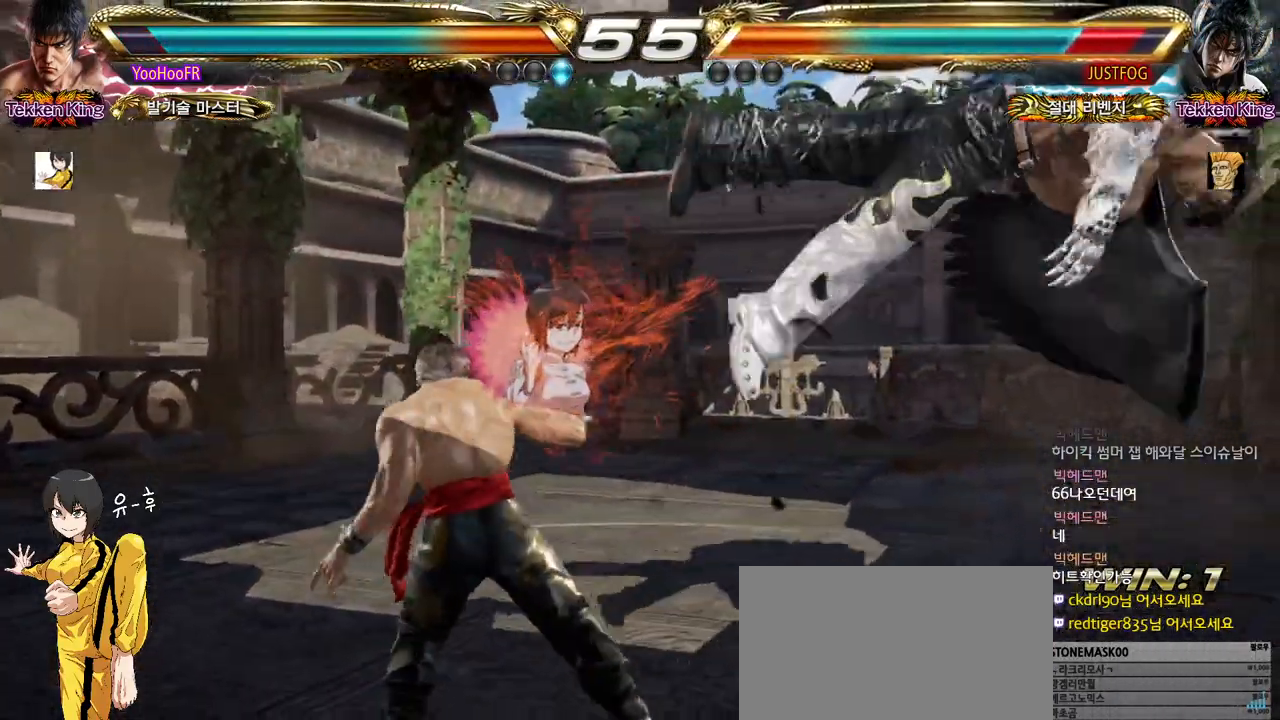
{"buttons": [], "left_stick": "right", "events": [[250, "left_stick", "right"], [317, "left_stick", "center"], [500, "left_stick", "right"]]}
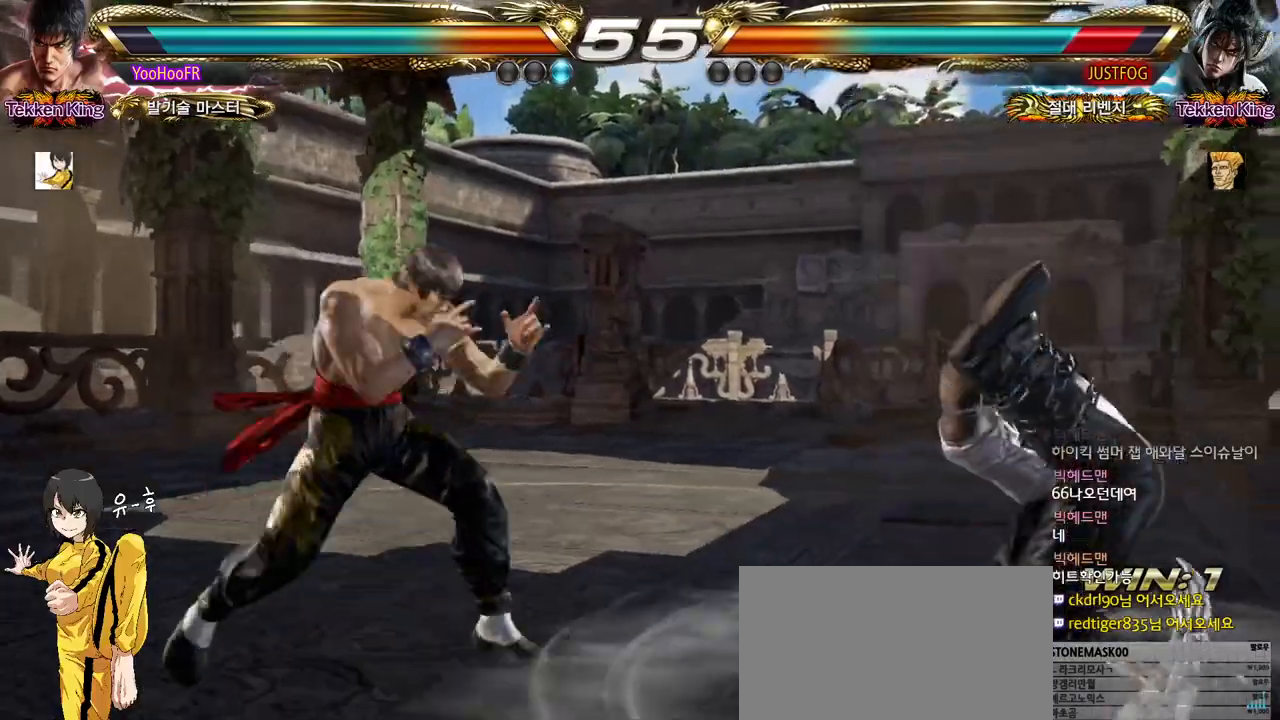
{"buttons": [], "left_stick": "up-right", "events": [[83, "left_stick", "center"], [183, "CIRCLE", "down"], [267, "CIRCLE", "up"], [317, "left_stick", "up-right"], [383, "CROSS", "down"], [450, "CROSS", "up"]]}
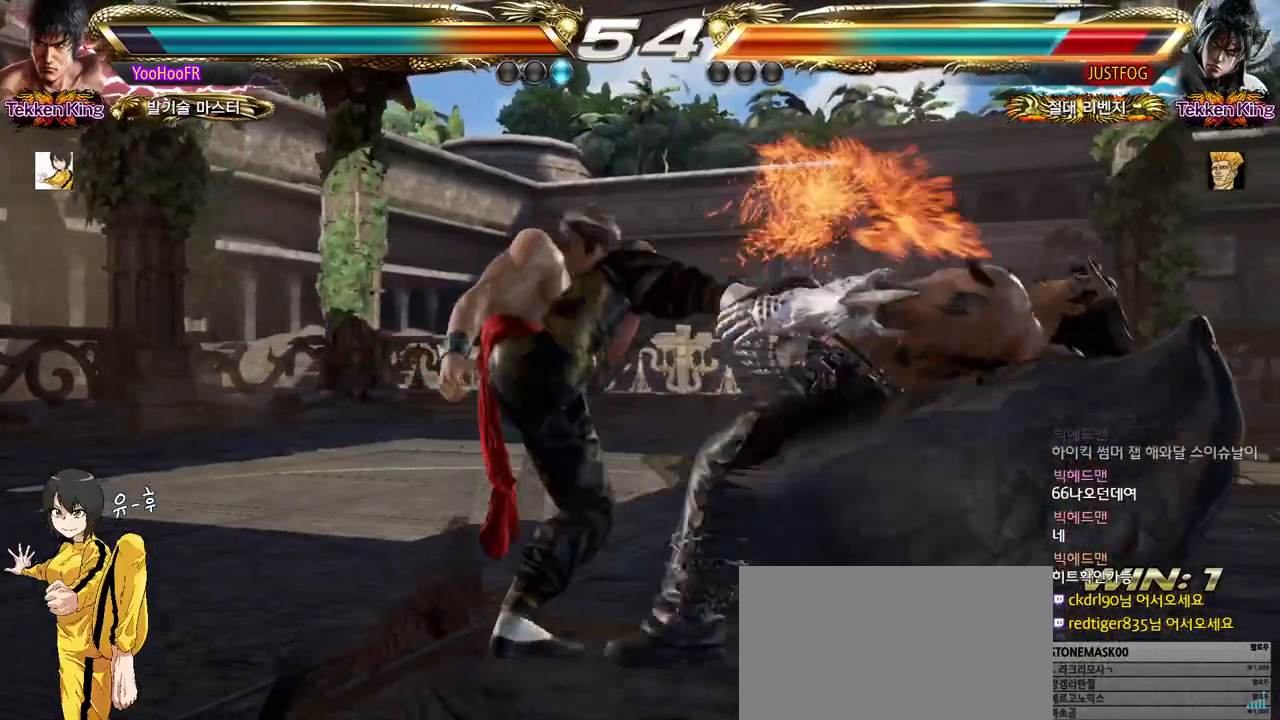
{"buttons": ["CROSS"], "left_stick": "right", "events": [[100, "CROSS", "down"], [317, "left_stick", "center"], [483, "left_stick", "right"]]}
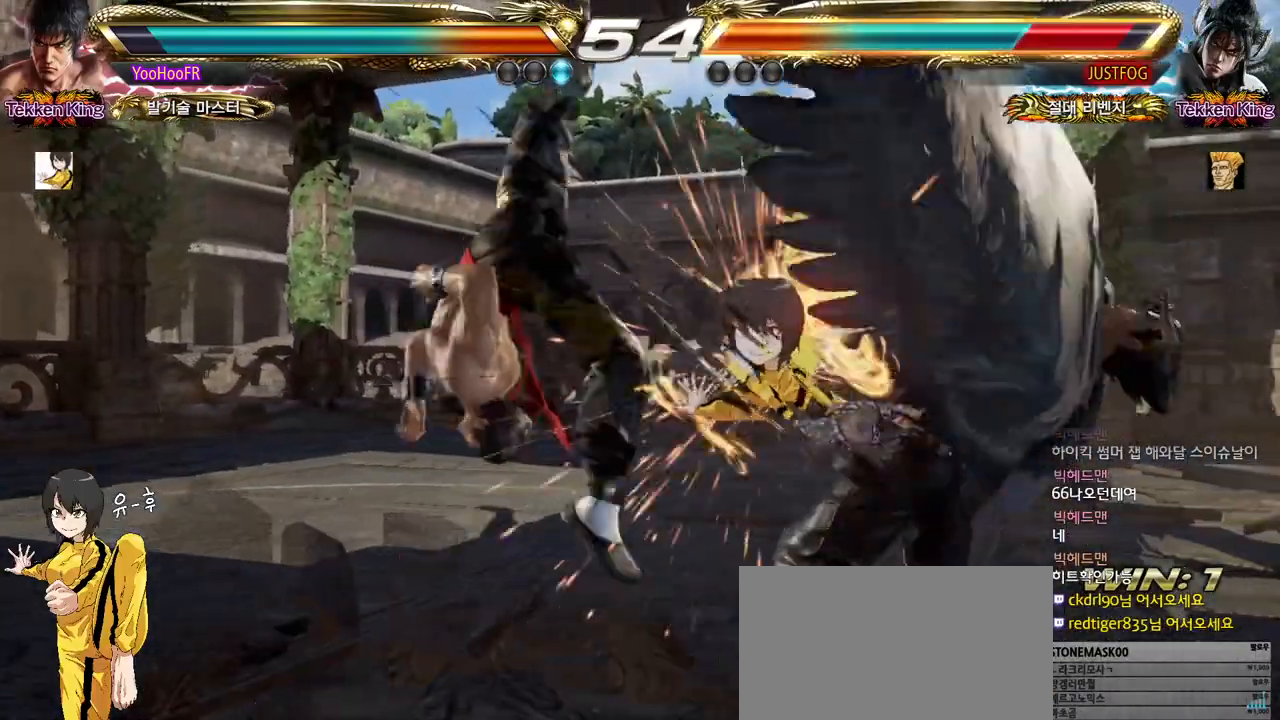
{"buttons": ["CIRCLE"], "left_stick": "center", "events": [[83, "left_stick", "center"], [233, "CIRCLE", "down"], [350, "CROSS", "up"], [367, "CIRCLE", "up"], [467, "CIRCLE", "down"]]}
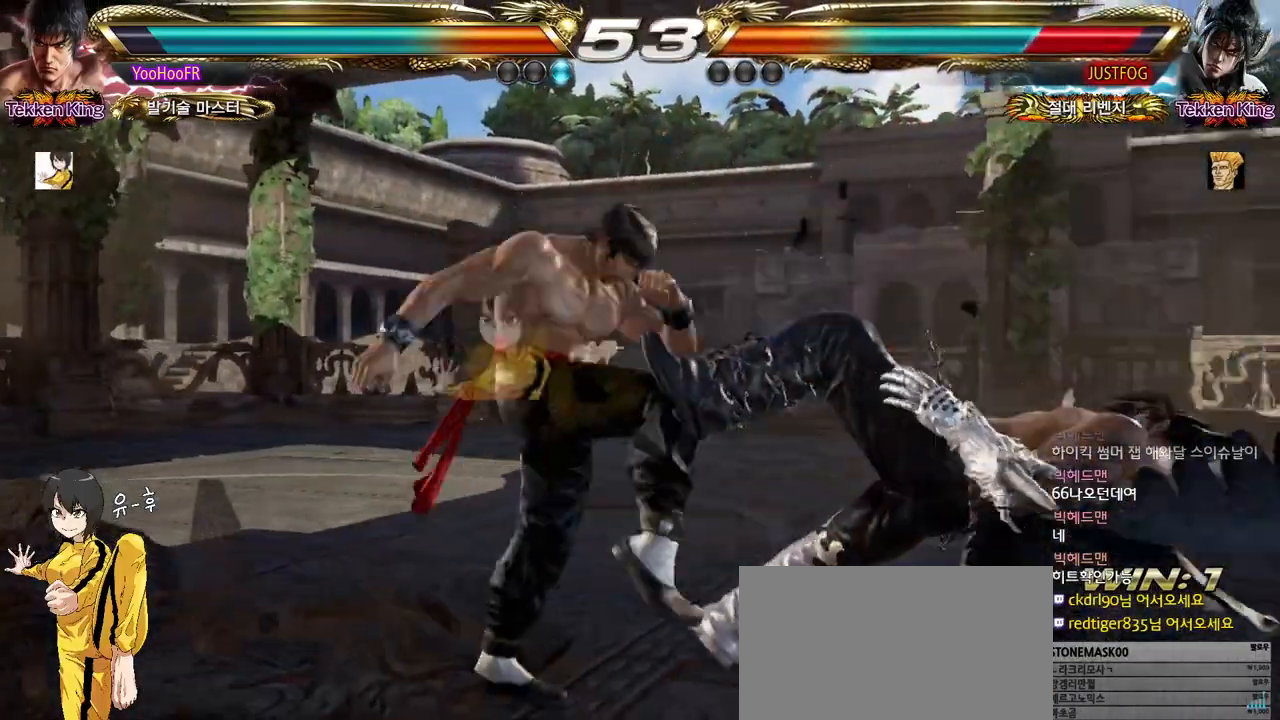
{"buttons": [], "left_stick": "center", "events": [[17, "CIRCLE", "up"], [50, "CIRCLE", "down"], [117, "CIRCLE", "up"], [183, "CIRCLE", "down"], [233, "CIRCLE", "up"], [267, "CIRCLE", "down"], [317, "CIRCLE", "up"], [400, "CIRCLE", "down"], [500, "CIRCLE", "up"]]}
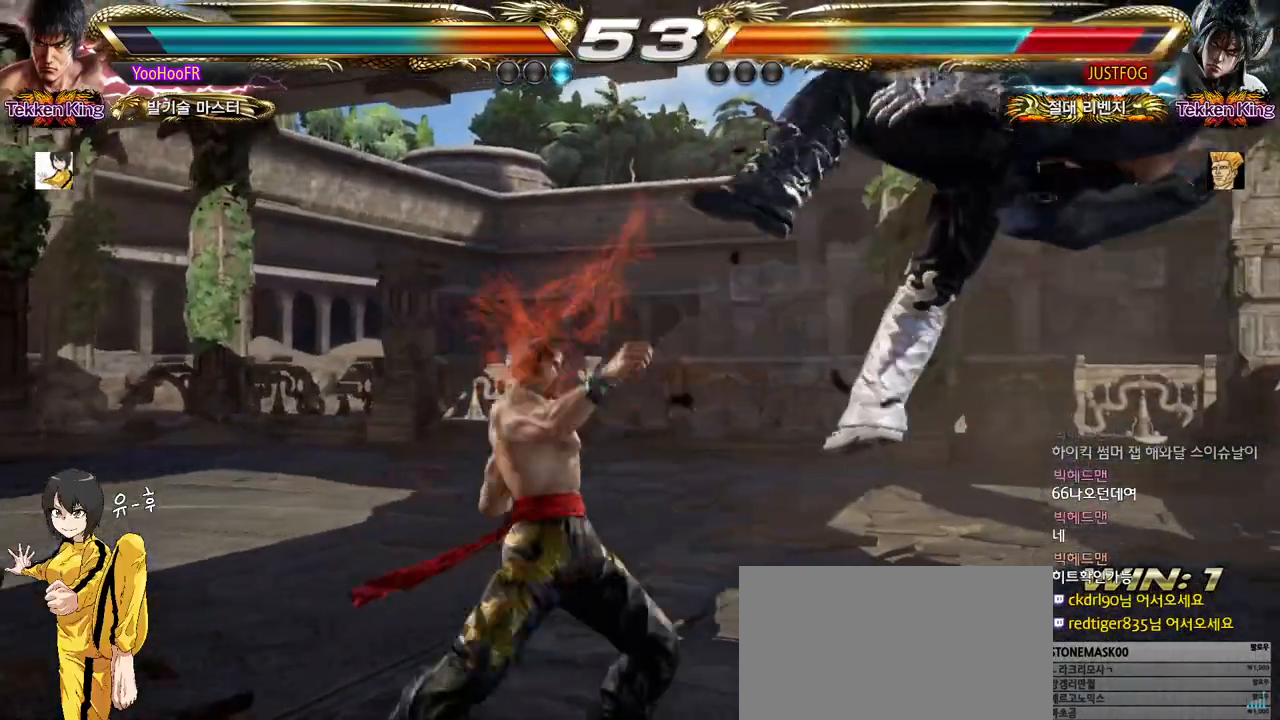
{"buttons": ["TRIANGLE"], "left_stick": "center", "events": [[100, "TRIANGLE", "down"]]}
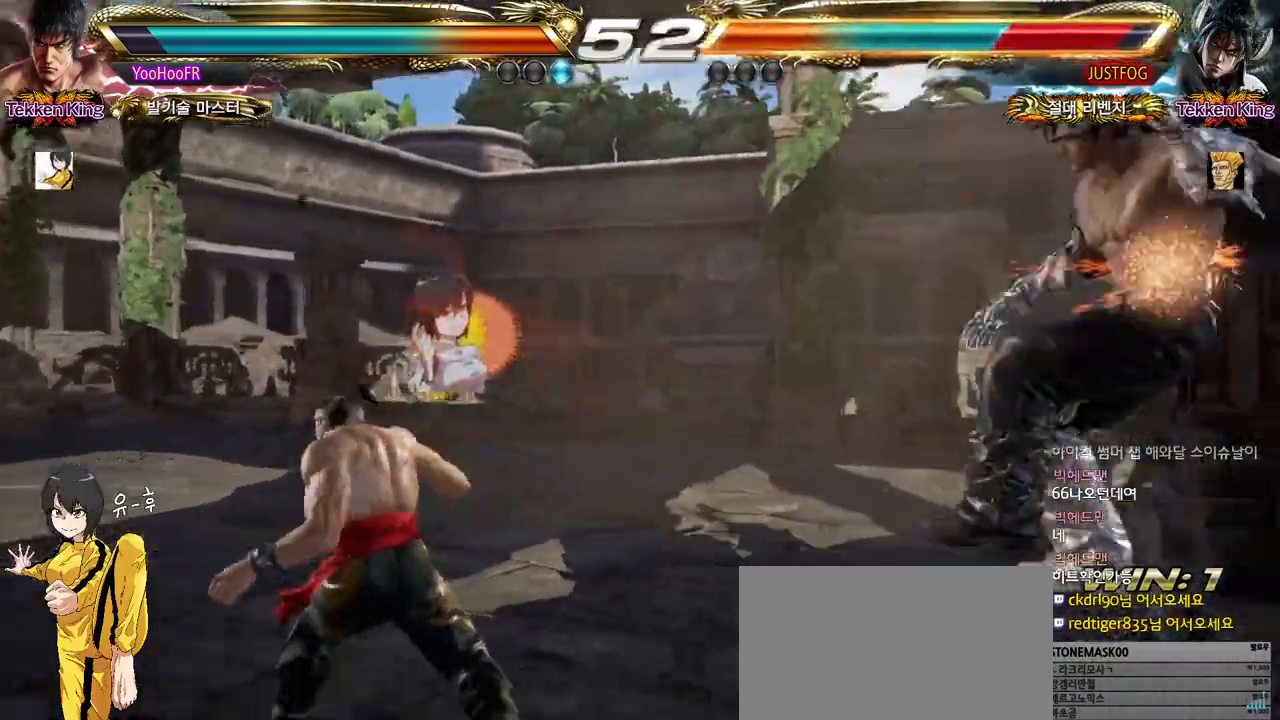
{"buttons": ["SQUARE", "TRIANGLE"], "left_stick": "center", "events": [[133, "left_stick", "right"], [183, "left_stick", "center"], [283, "left_stick", "right"], [400, "SQUARE", "down"], [500, "left_stick", "center"]]}
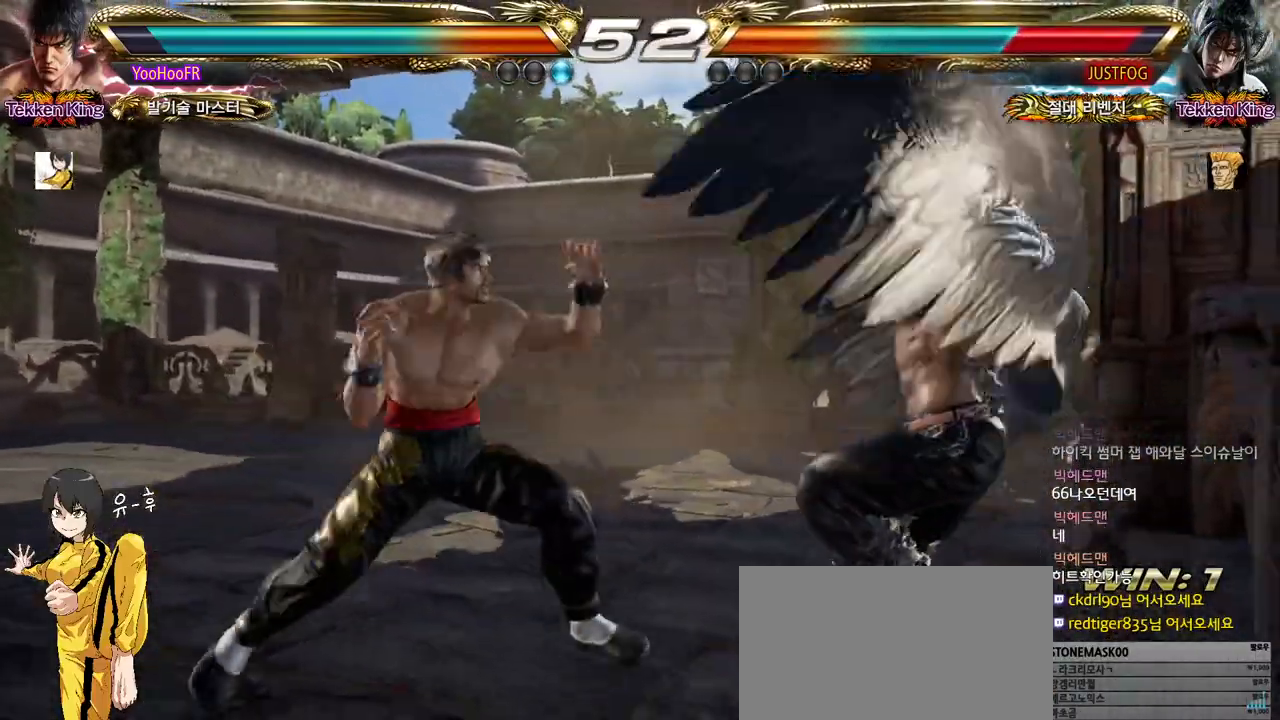
{"buttons": [], "left_stick": "down-right", "events": [[33, "SQUARE", "up"], [50, "TRIANGLE", "up"], [117, "left_stick", "down-right"]]}
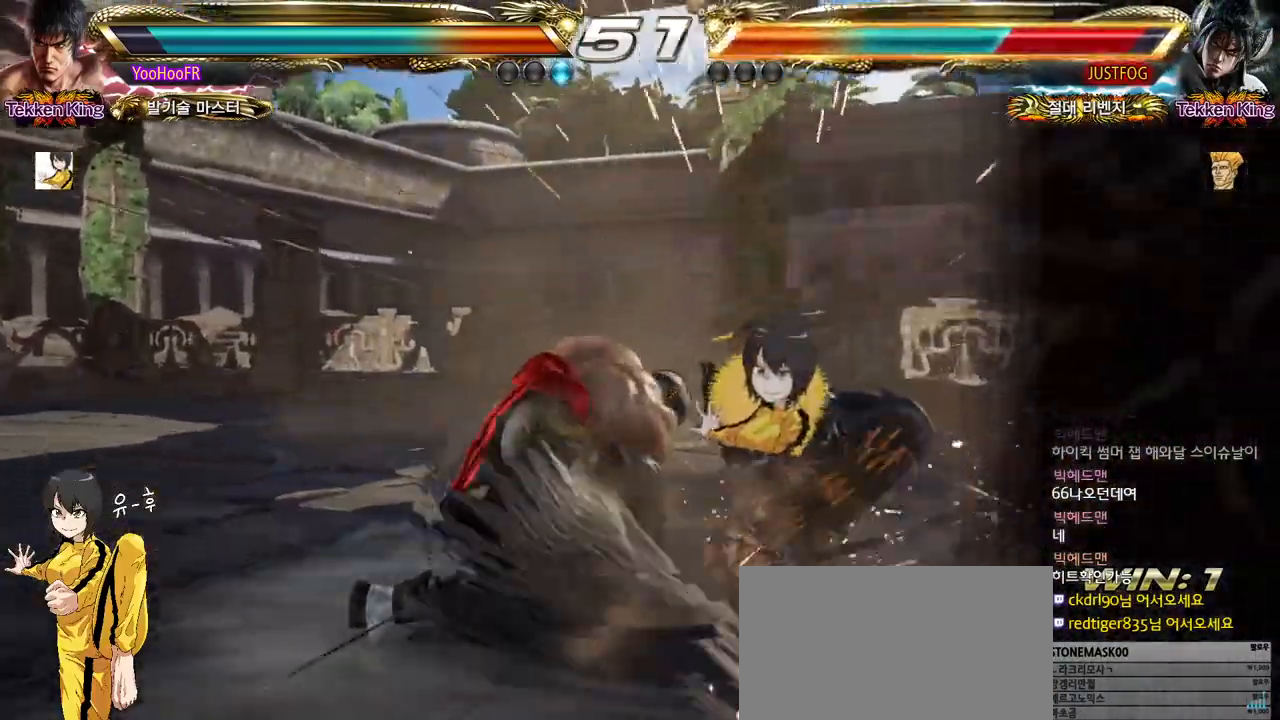
{"buttons": [], "left_stick": "down-right", "events": []}
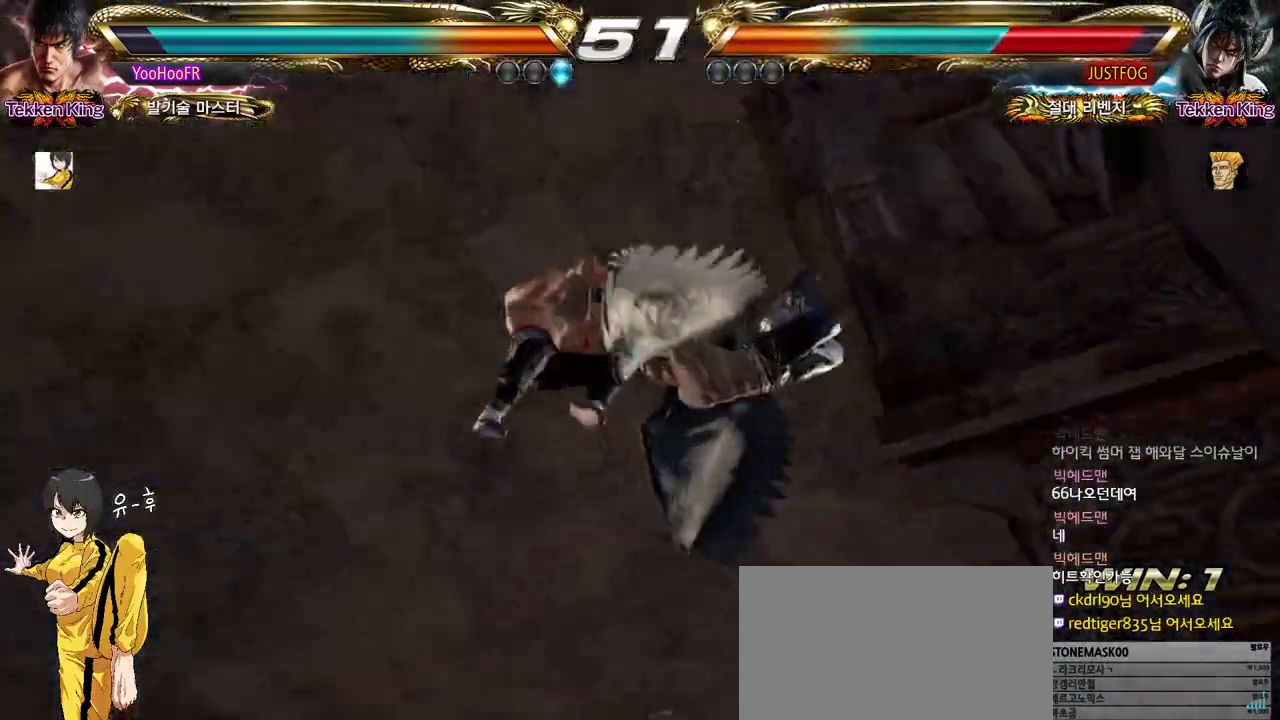
{"buttons": [], "left_stick": "down-right", "events": []}
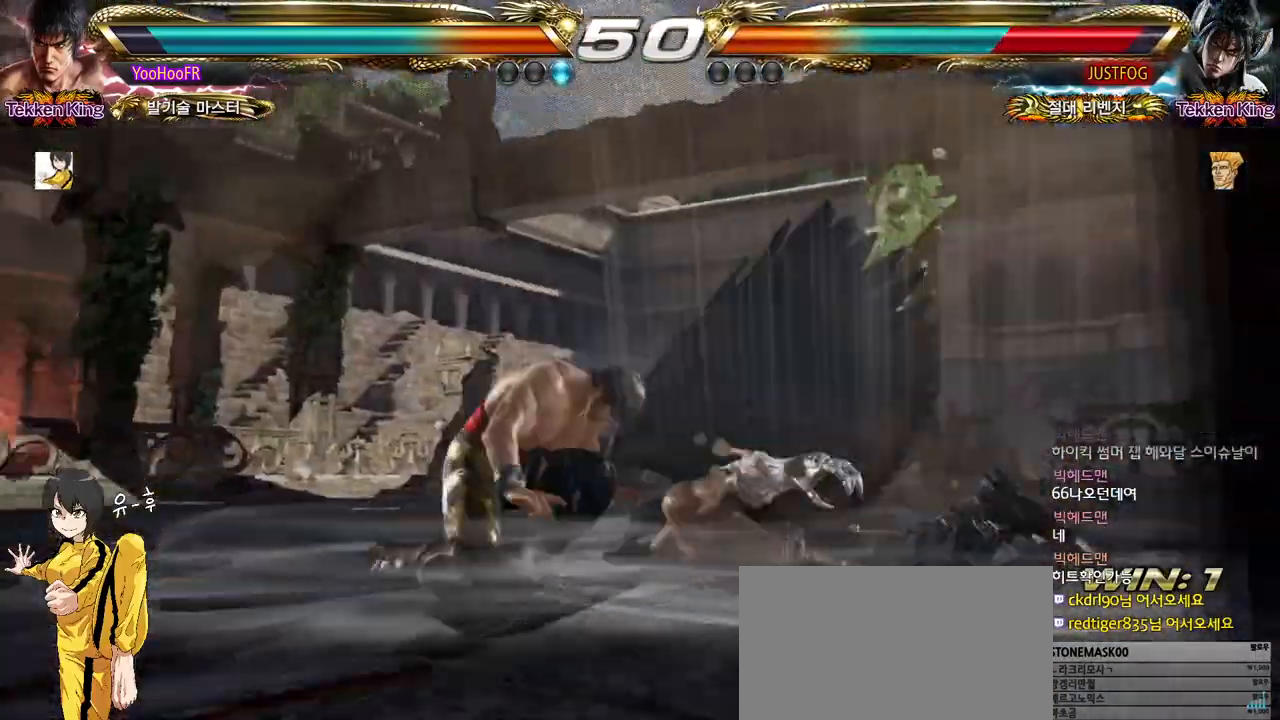
{"buttons": [], "left_stick": "up-right", "events": [[483, "left_stick", "up-right"]]}
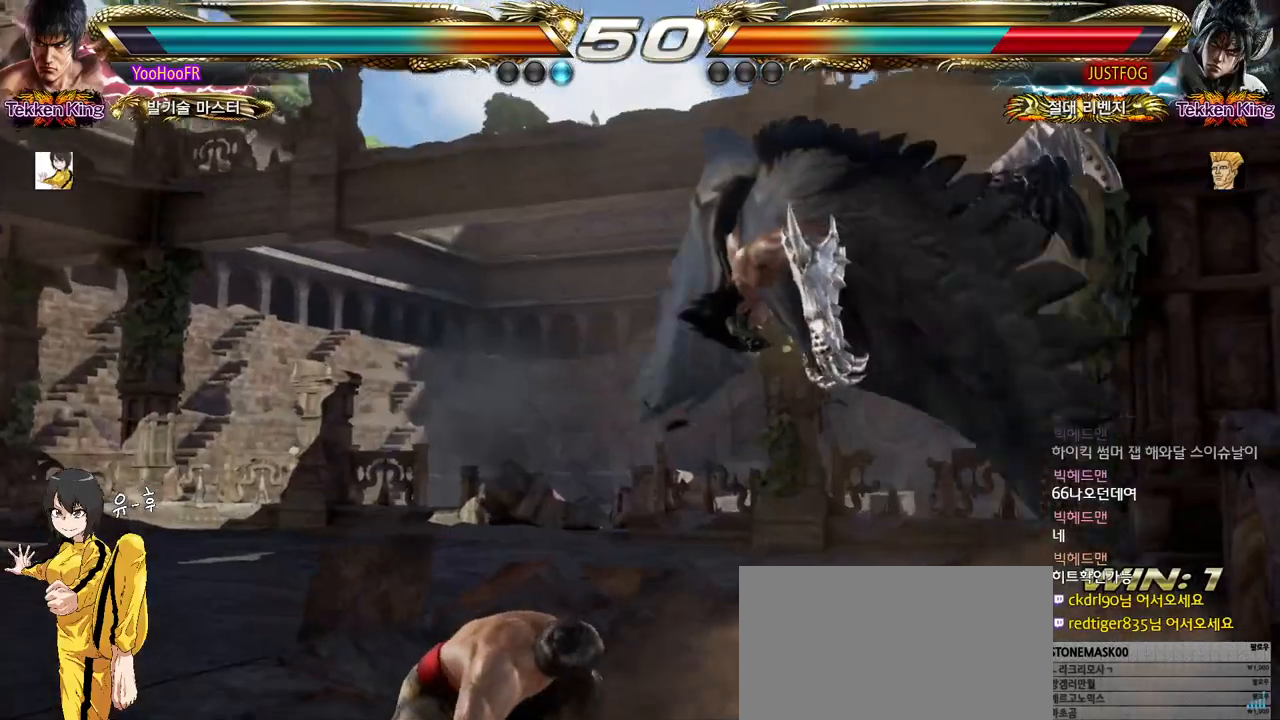
{"buttons": [], "left_stick": "down-left", "events": [[33, "CIRCLE", "down"], [283, "CIRCLE", "up"], [283, "left_stick", "down-left"]]}
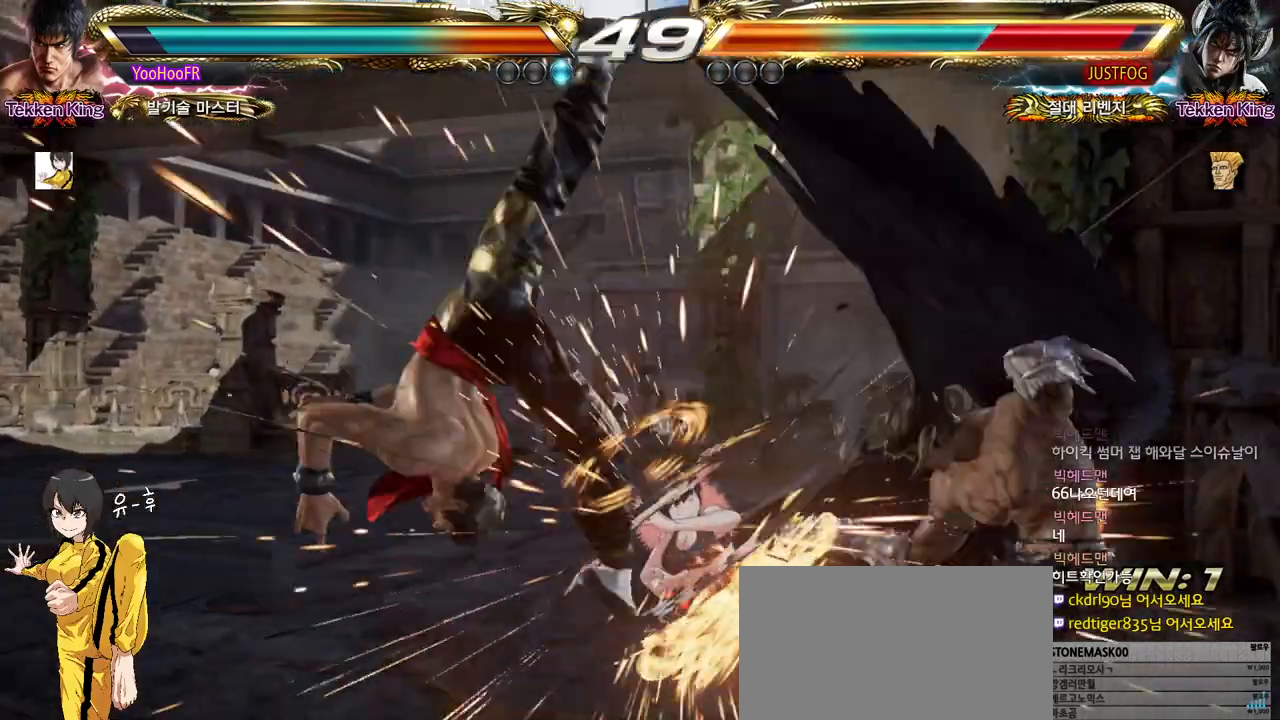
{"buttons": ["CIRCLE"], "left_stick": "center", "events": [[317, "left_stick", "center"], [433, "CIRCLE", "down"]]}
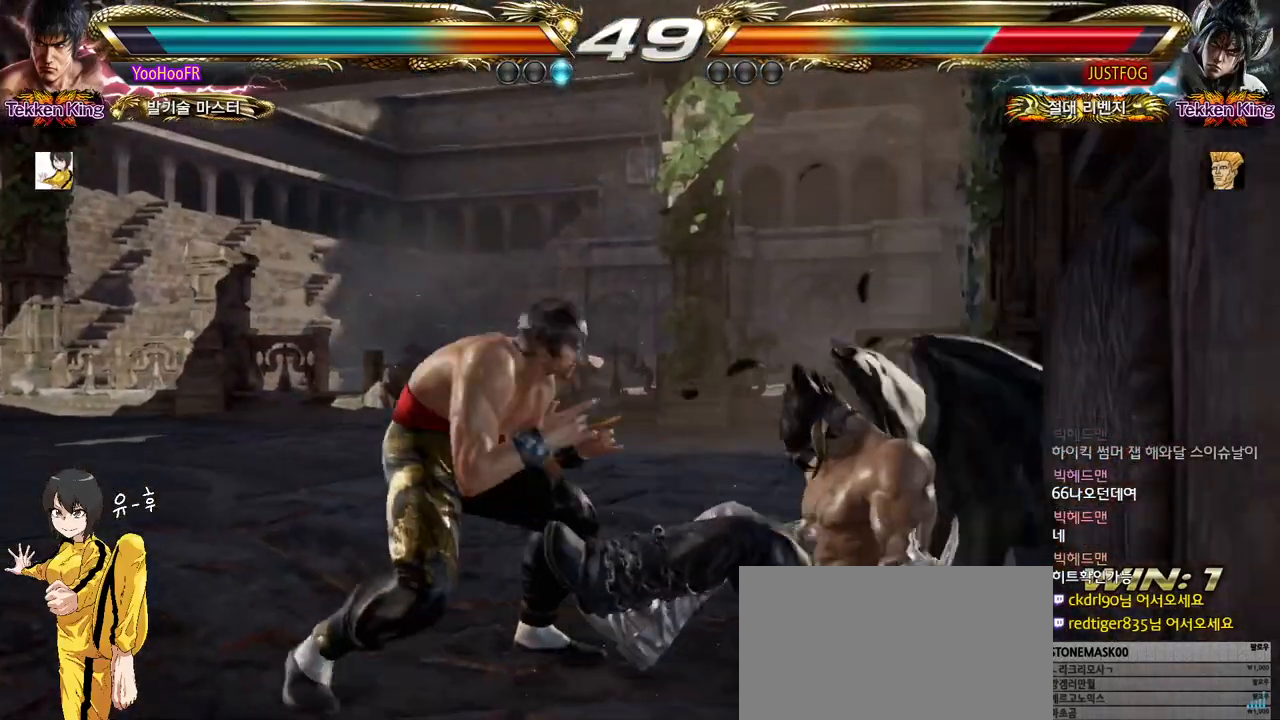
{"buttons": ["TRIANGLE"], "left_stick": "right", "events": [[33, "CIRCLE", "up"], [167, "TRIANGLE", "down"], [483, "left_stick", "right"]]}
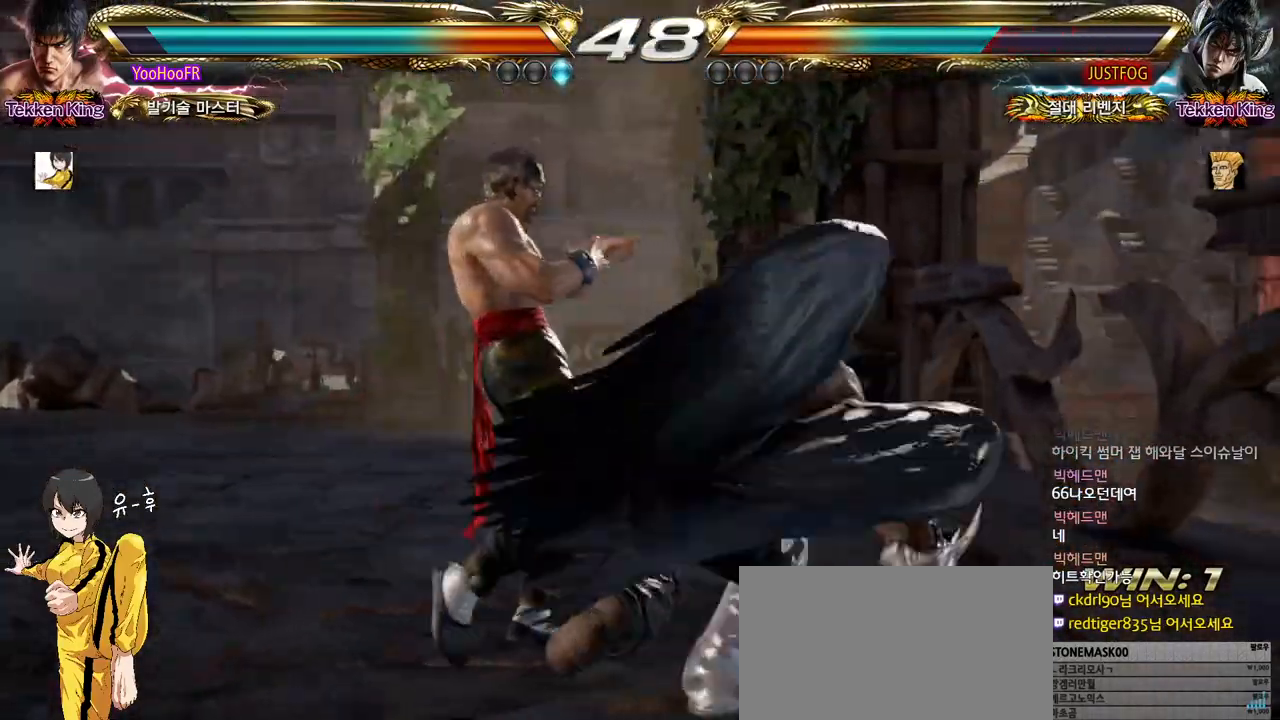
{"buttons": [], "left_stick": "center", "events": [[33, "CROSS", "down"], [117, "CROSS", "up"], [300, "left_stick", "center"], [383, "TRIANGLE", "up"]]}
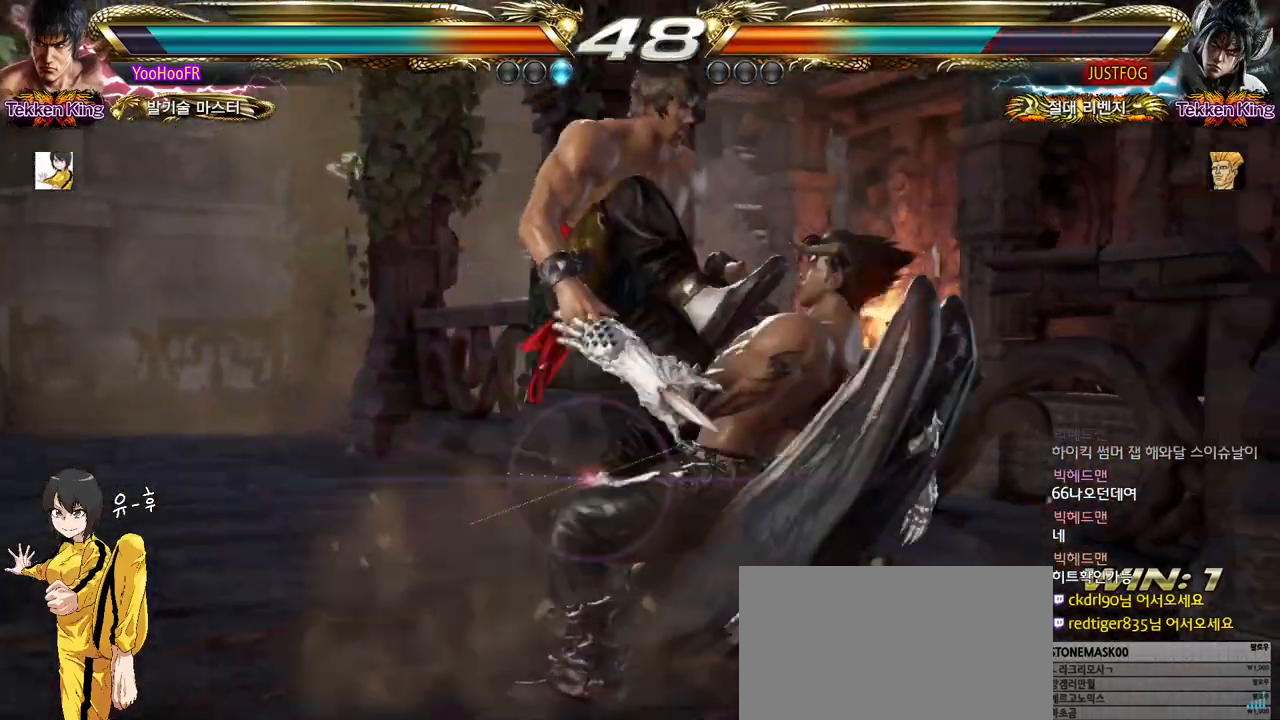
{"buttons": [], "left_stick": "center", "events": [[17, "left_stick", "left"], [183, "left_stick", "center"]]}